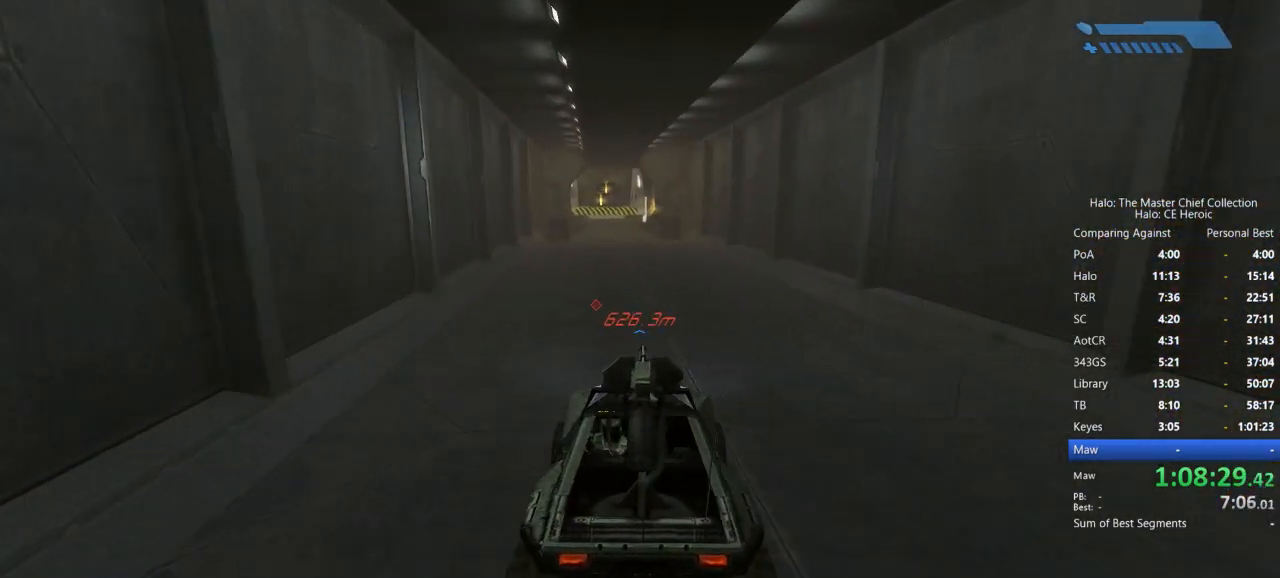
Gameplay with keyboard and mouse; each line is a JSON object with the keys and mouse buttons held at the frame after it. "events" lists presses ("down") and releases ("up") of "a", "alt", "c", "caps_lock", "ctrl", "d", "e", "escape", "f", "g", "q", "r", "s", "shift", "space", "tab", "v", "w", "x", "z", "mouse_left", "mouse_right", "mouse_mb4" and "mouse_mb5" between this image and that frame as [ms after this image, input, new state], when the widget could be followed in between. "mouse_left", "mouse_right", "mouse_mb4", "mouse_mb5" = the "left", "right", "mb4", "mb5" buttons of the "mouse" list. No other keys are recorded. Not read: mouse_move.
{"keys": ["w"], "mouse": [], "events": []}
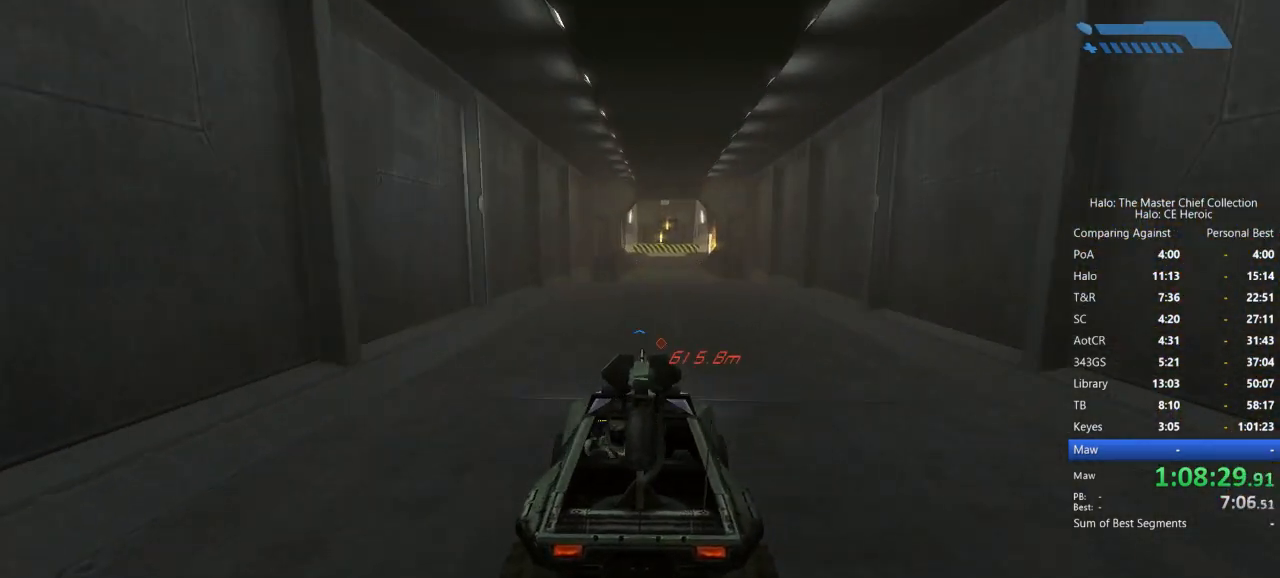
{"keys": ["w"], "mouse": [], "events": []}
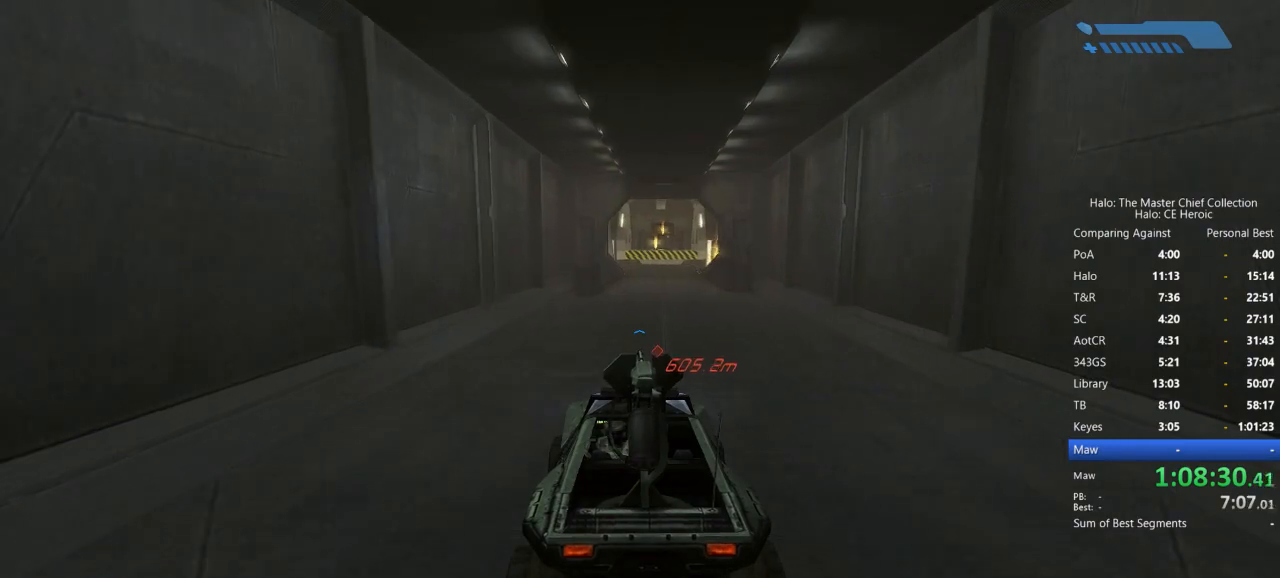
{"keys": ["w"], "mouse": [], "events": []}
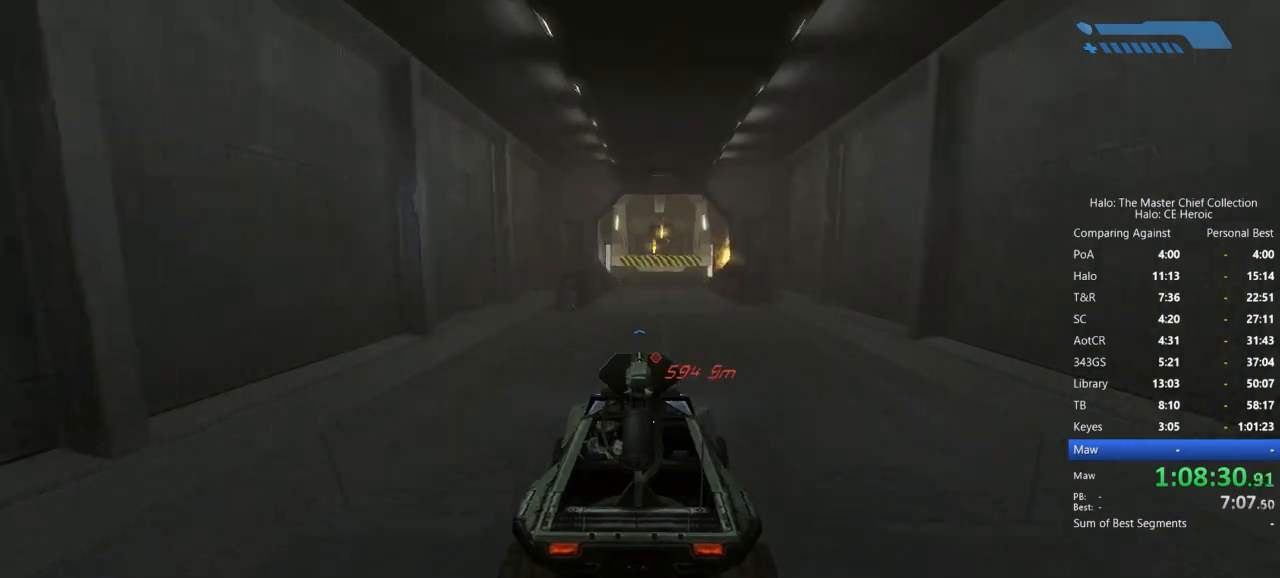
{"keys": ["w"], "mouse": [], "events": []}
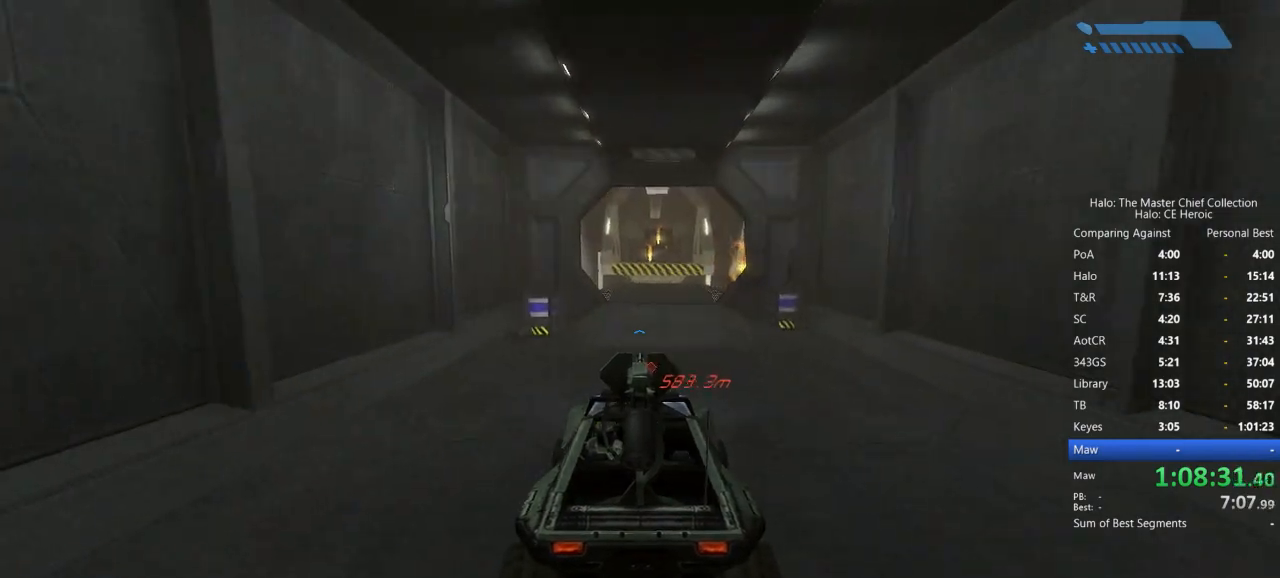
{"keys": ["w"], "mouse": [], "events": []}
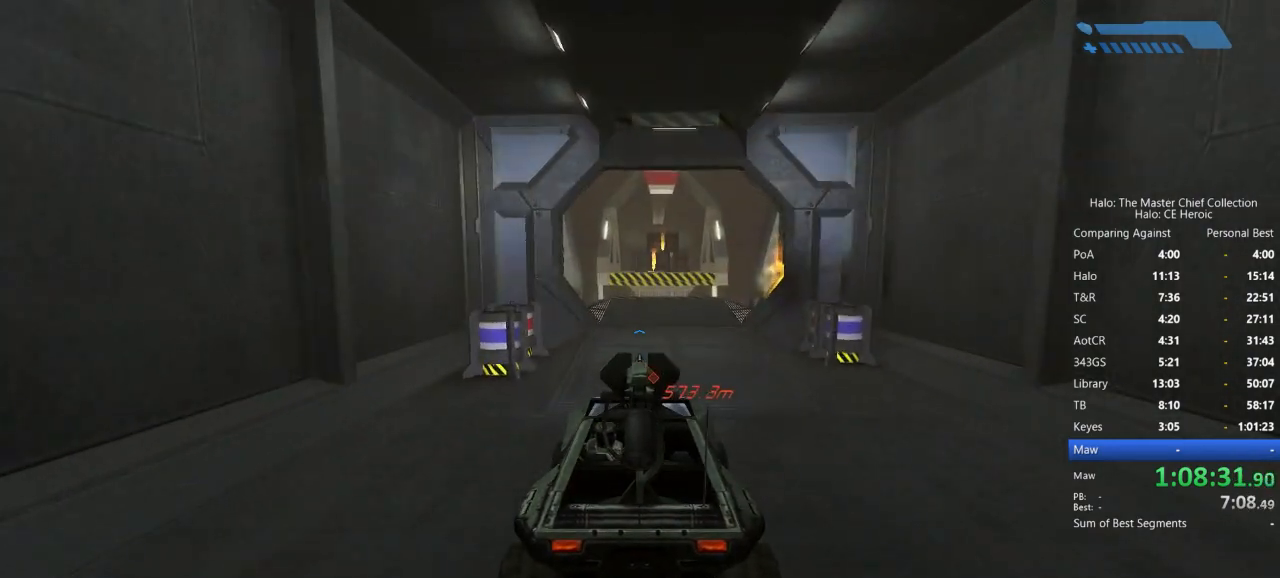
{"keys": ["w"], "mouse": [], "events": []}
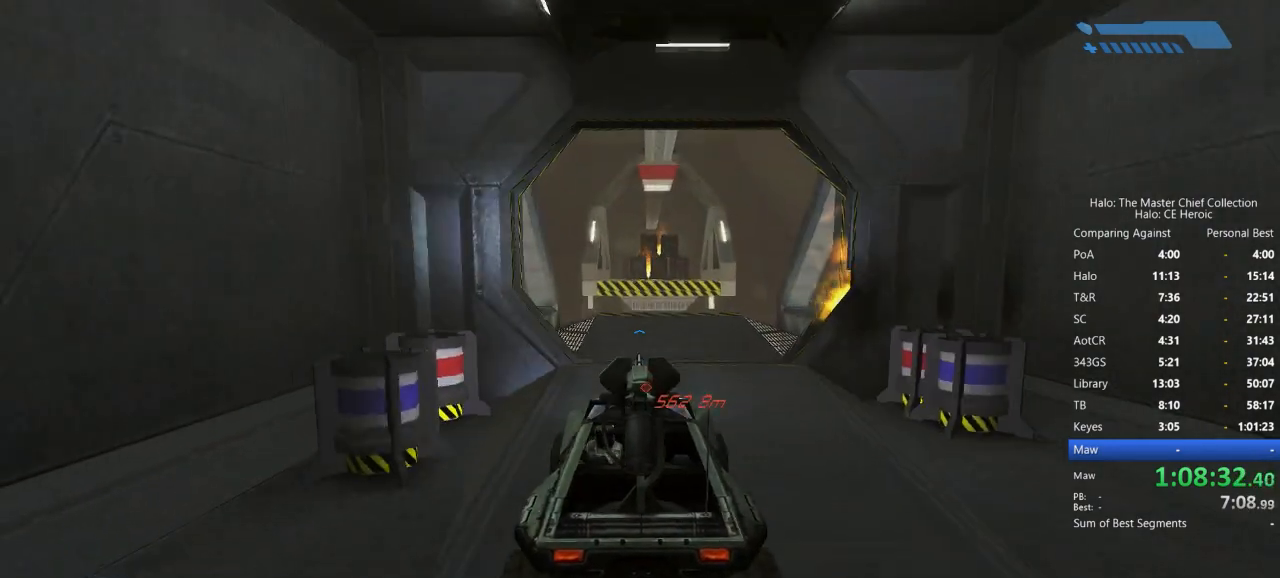
{"keys": ["w"], "mouse": [], "events": []}
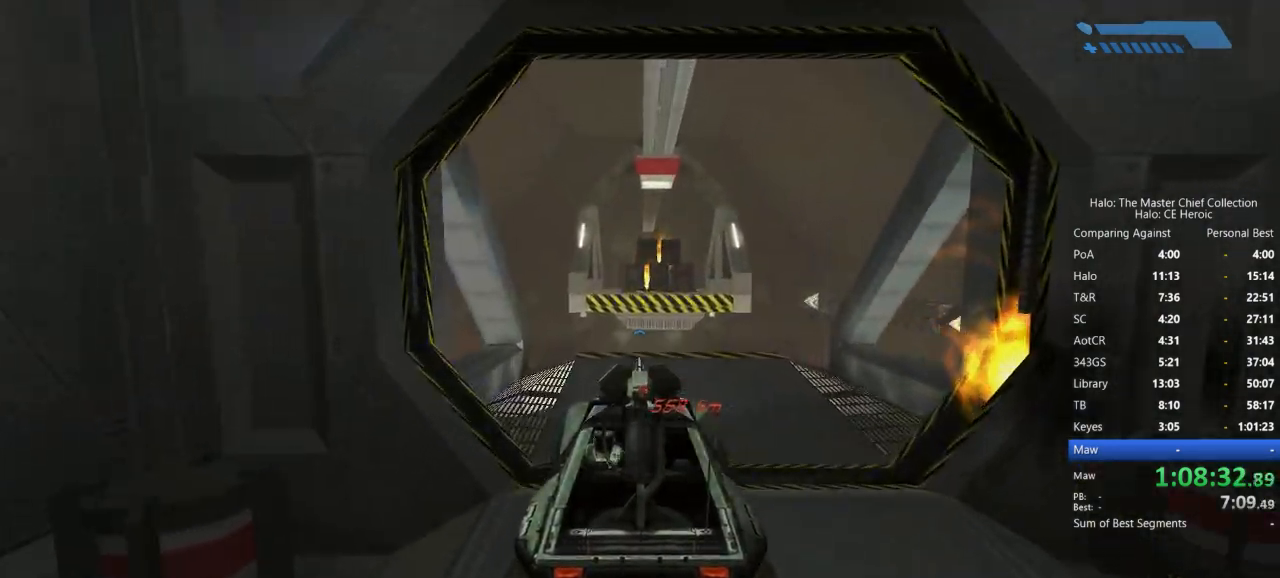
{"keys": ["w"], "mouse": []}
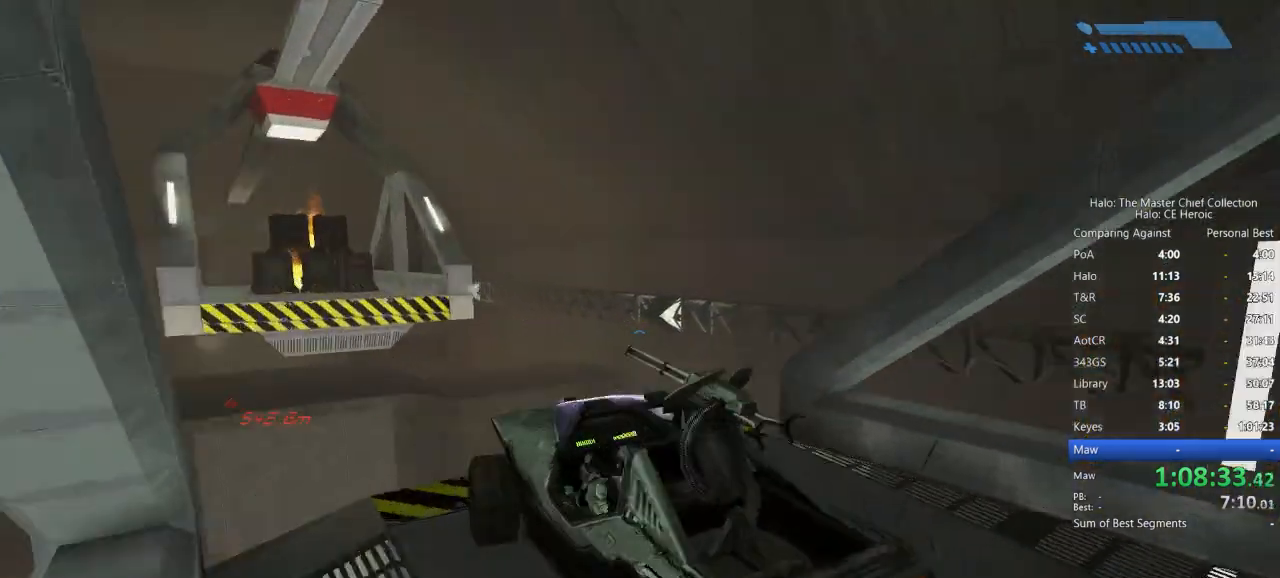
{"keys": ["w"], "mouse": [], "events": []}
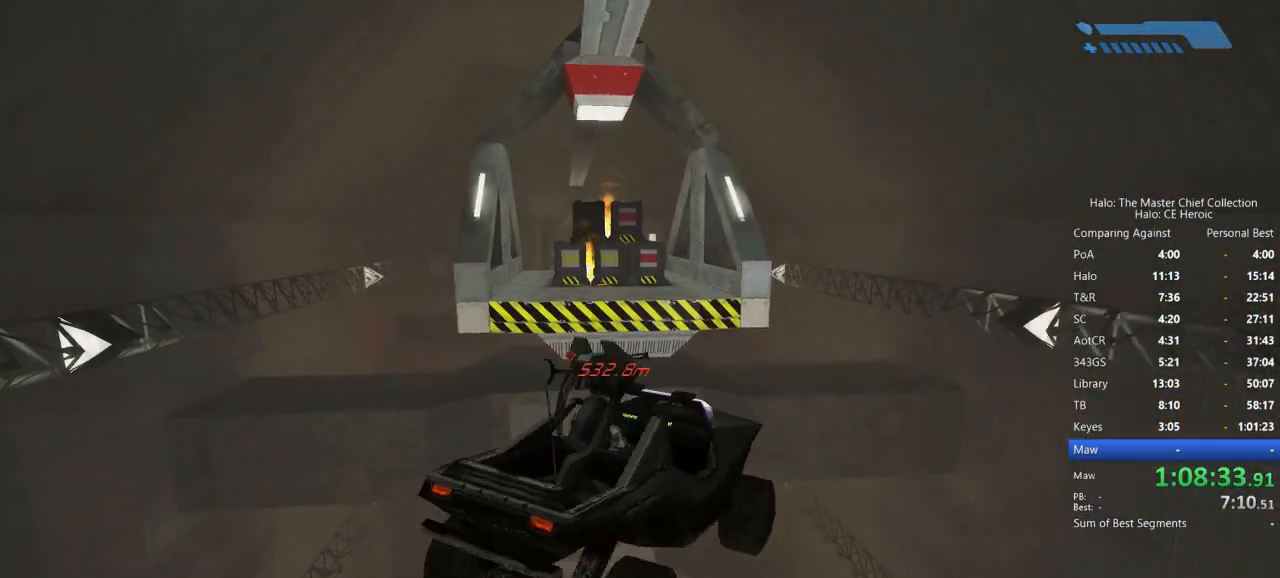
{"keys": ["w"], "mouse": [], "events": []}
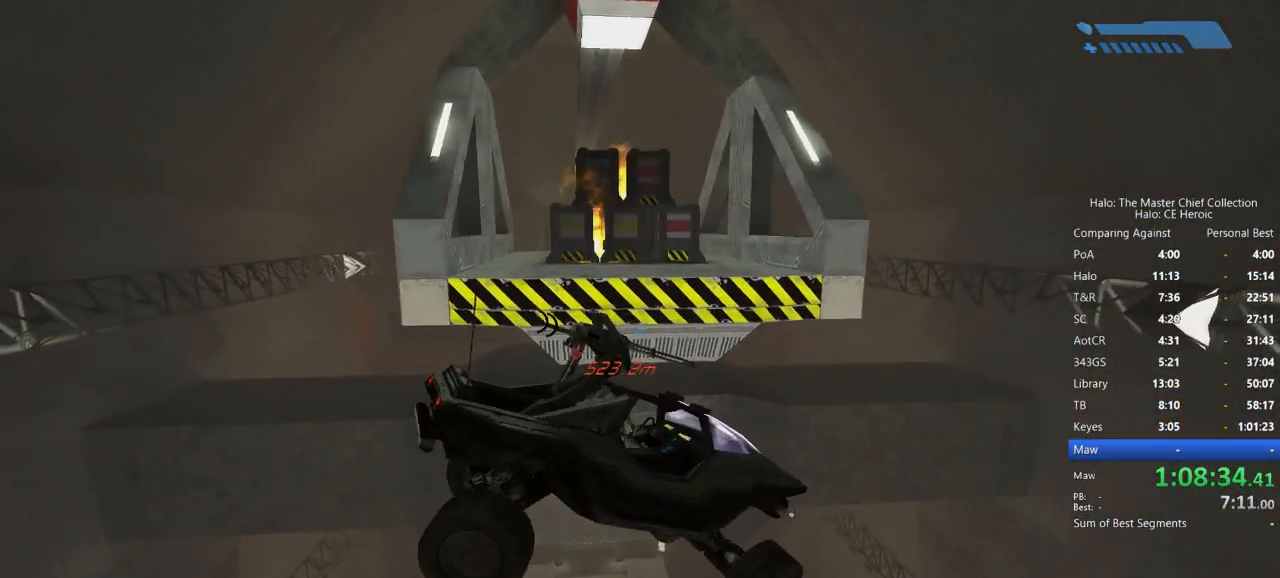
{"keys": ["w"], "mouse": [], "events": []}
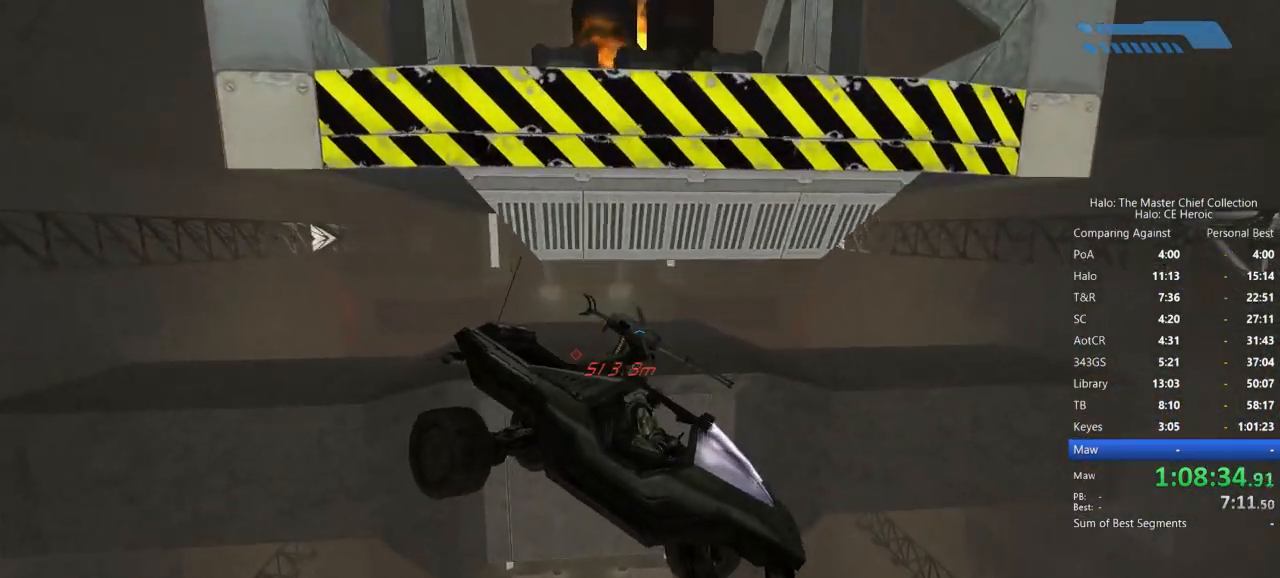
{"keys": ["w"], "mouse": [], "events": []}
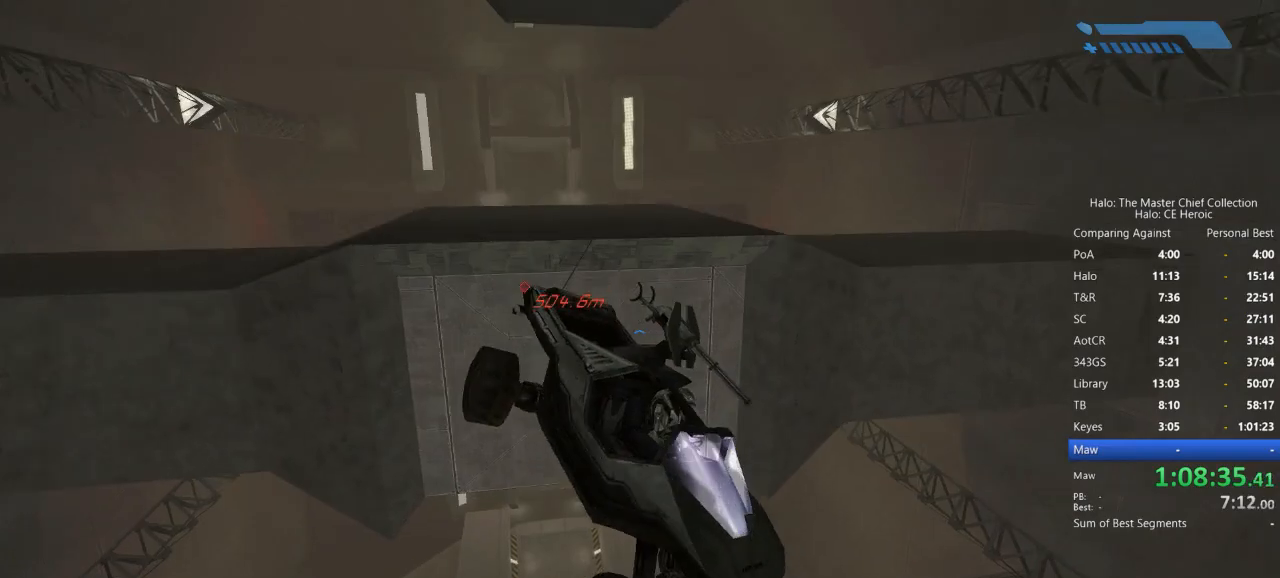
{"keys": ["w"], "mouse": [], "events": []}
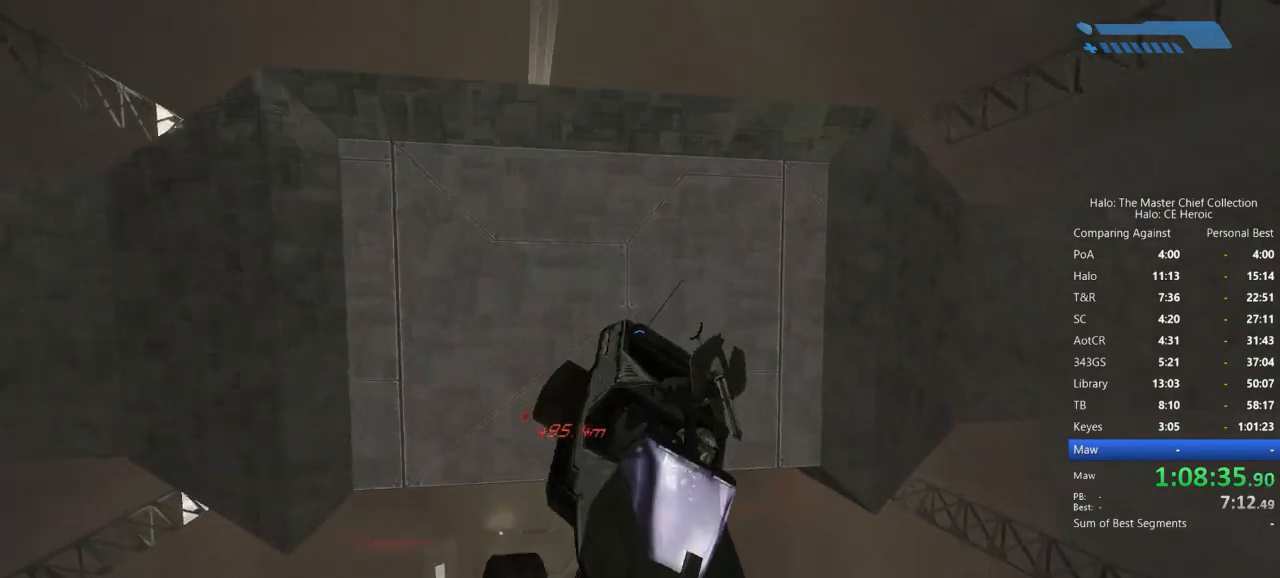
{"keys": ["w"], "mouse": [], "events": []}
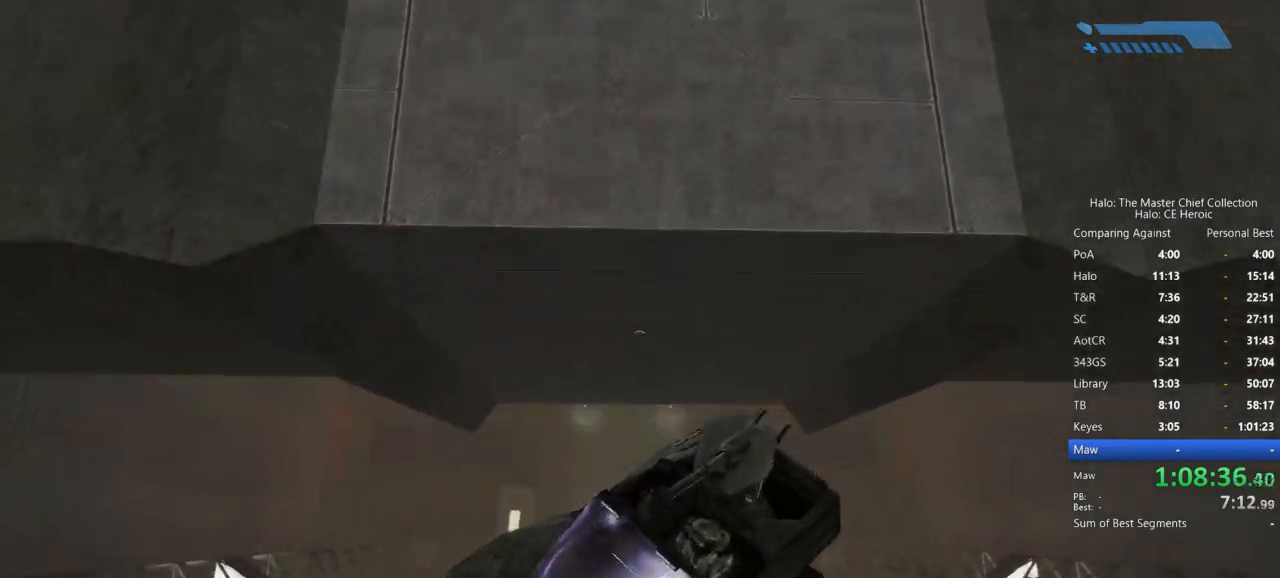
{"keys": ["w"], "mouse": [], "events": []}
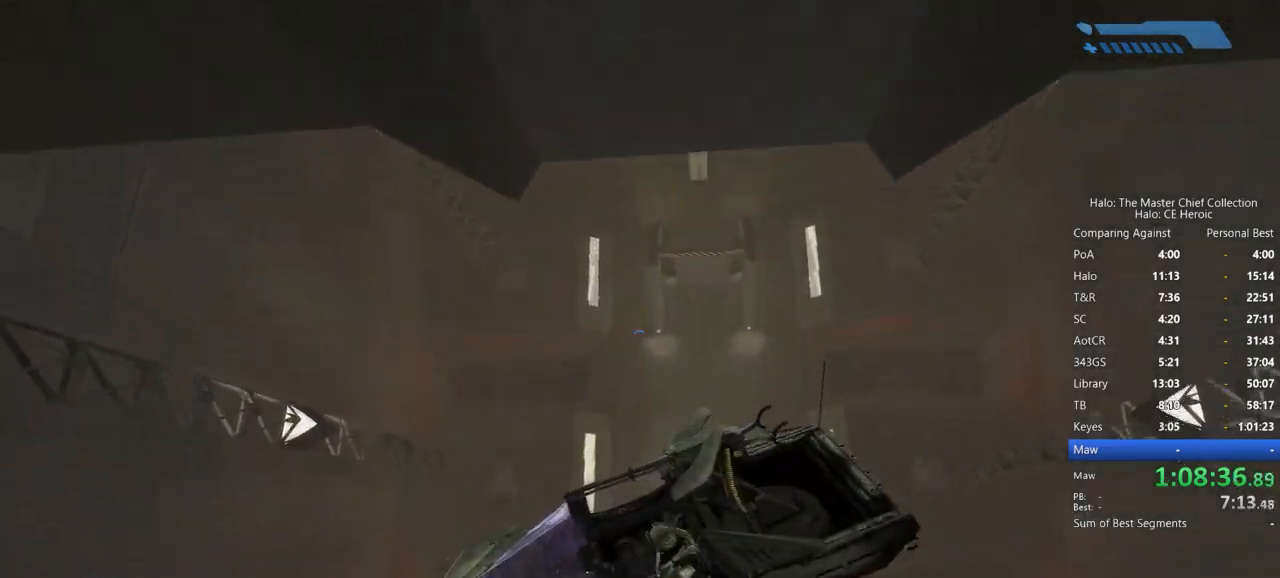
{"keys": ["w"], "mouse": [], "events": []}
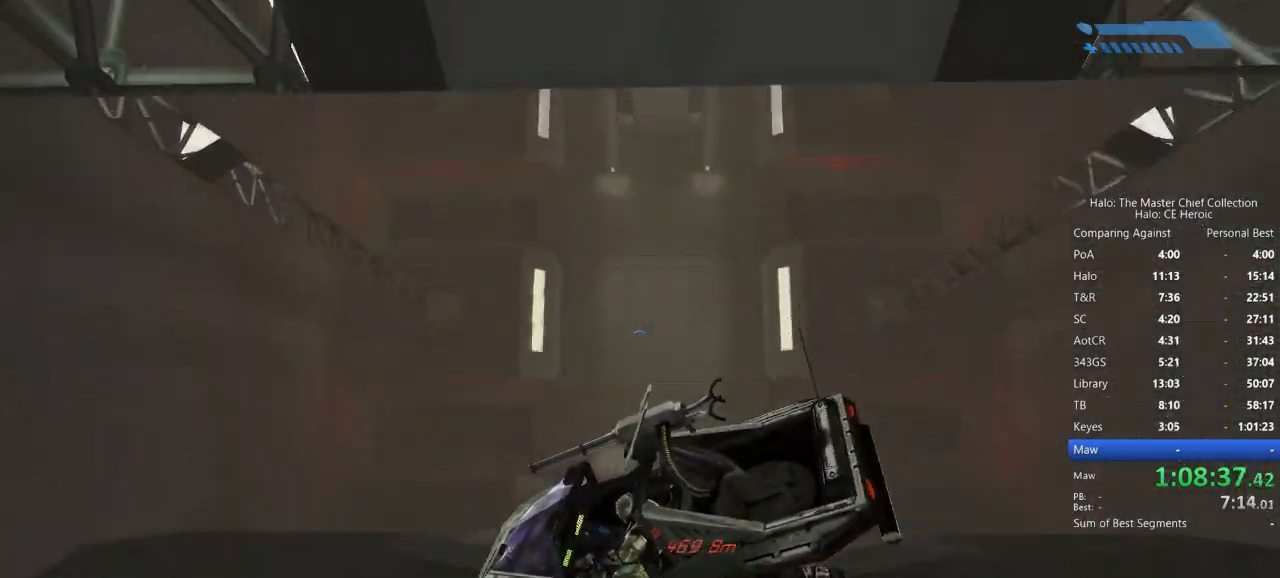
{"keys": ["w"], "mouse": [], "events": []}
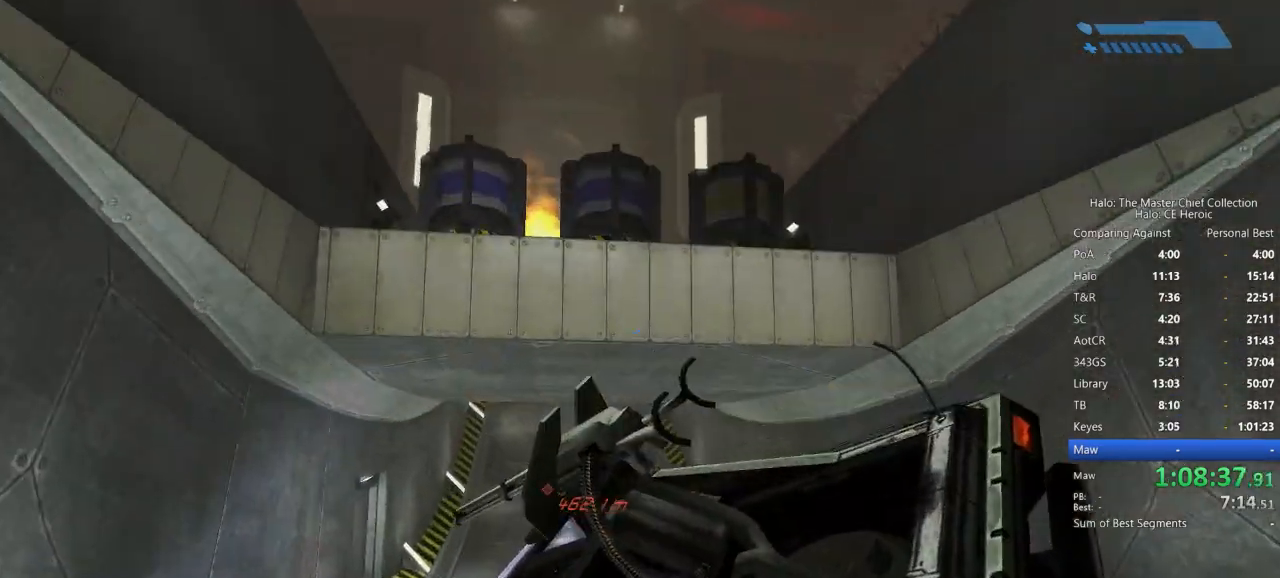
{"keys": ["w"], "mouse": [], "events": []}
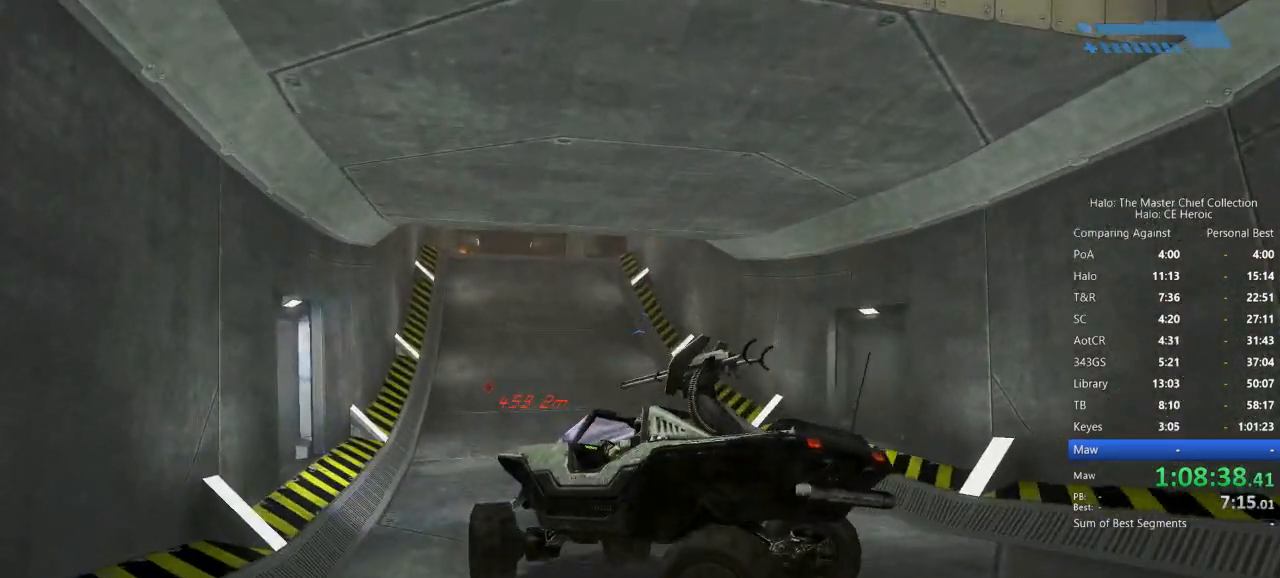
{"keys": ["w"], "mouse": [], "events": []}
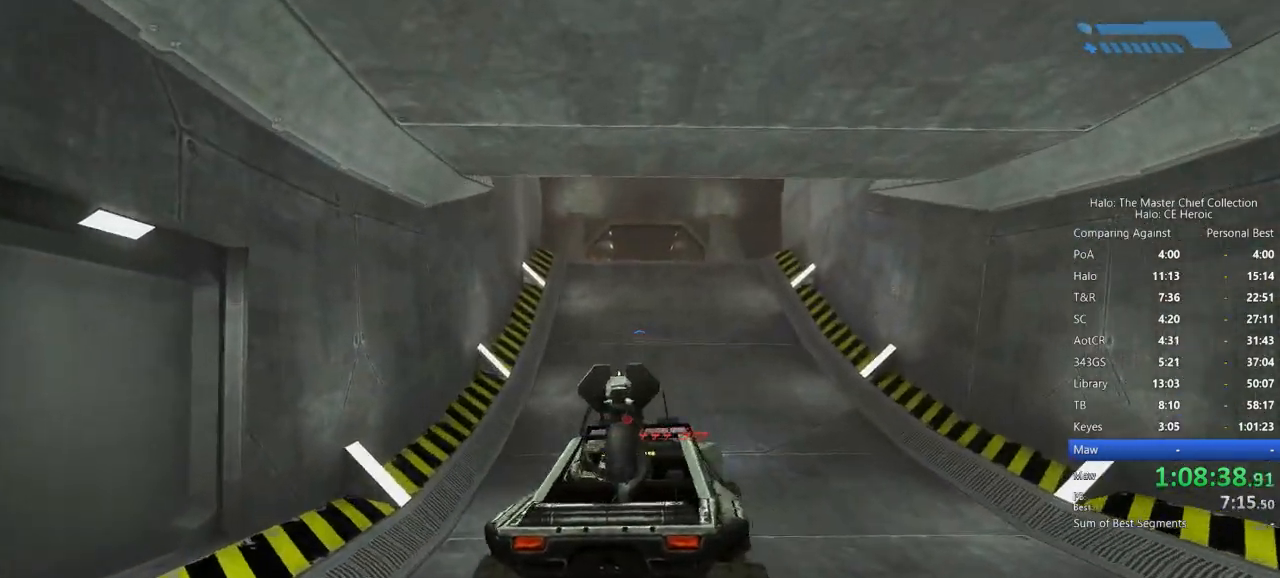
{"keys": ["w"], "mouse": [], "events": []}
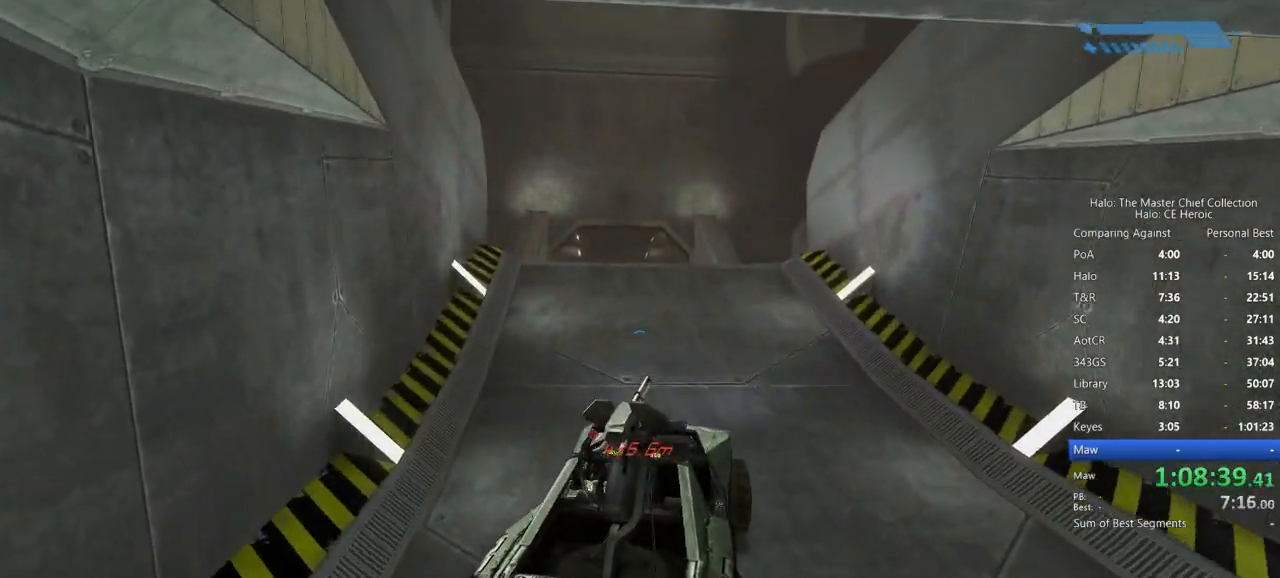
{"keys": ["w"], "mouse": [], "events": []}
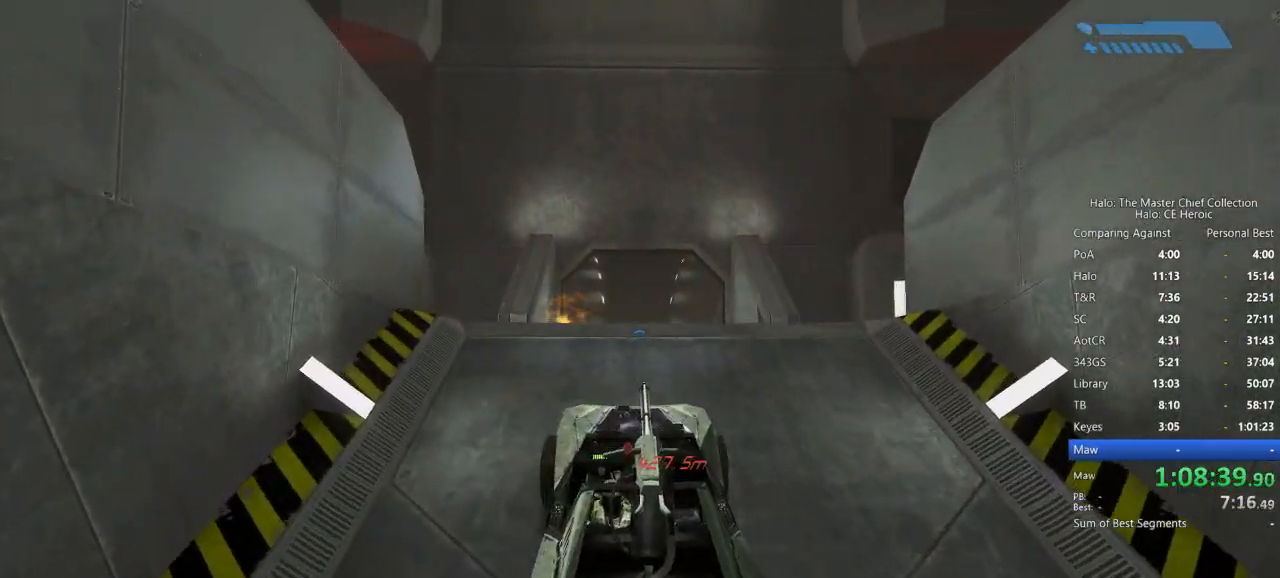
{"keys": ["w"], "mouse": [], "events": []}
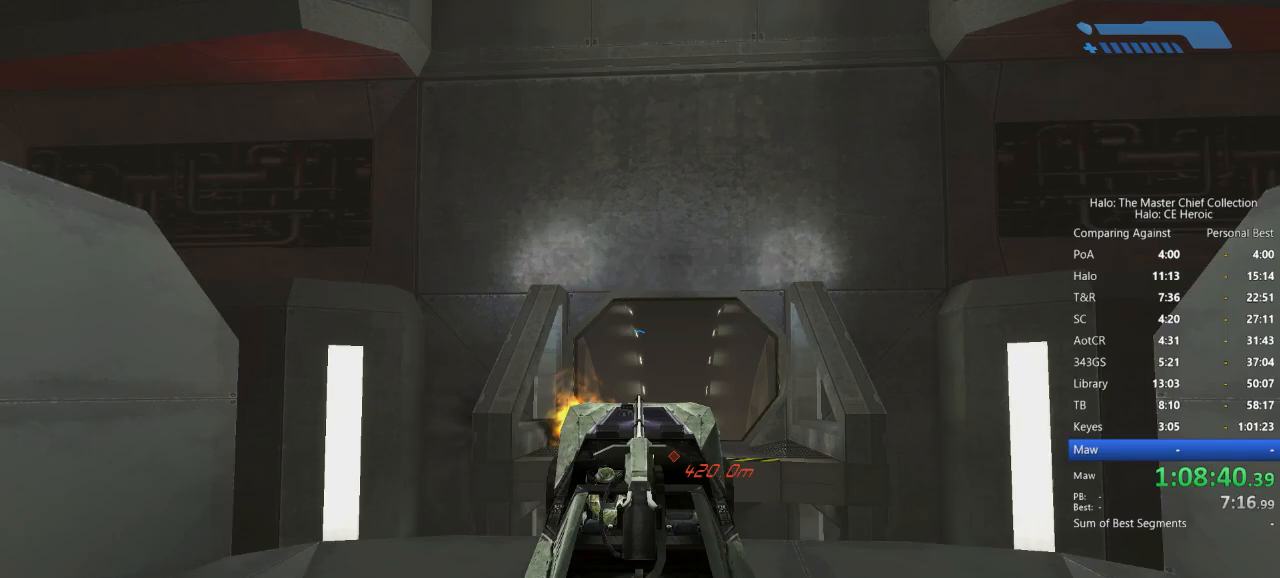
{"keys": ["w"], "mouse": []}
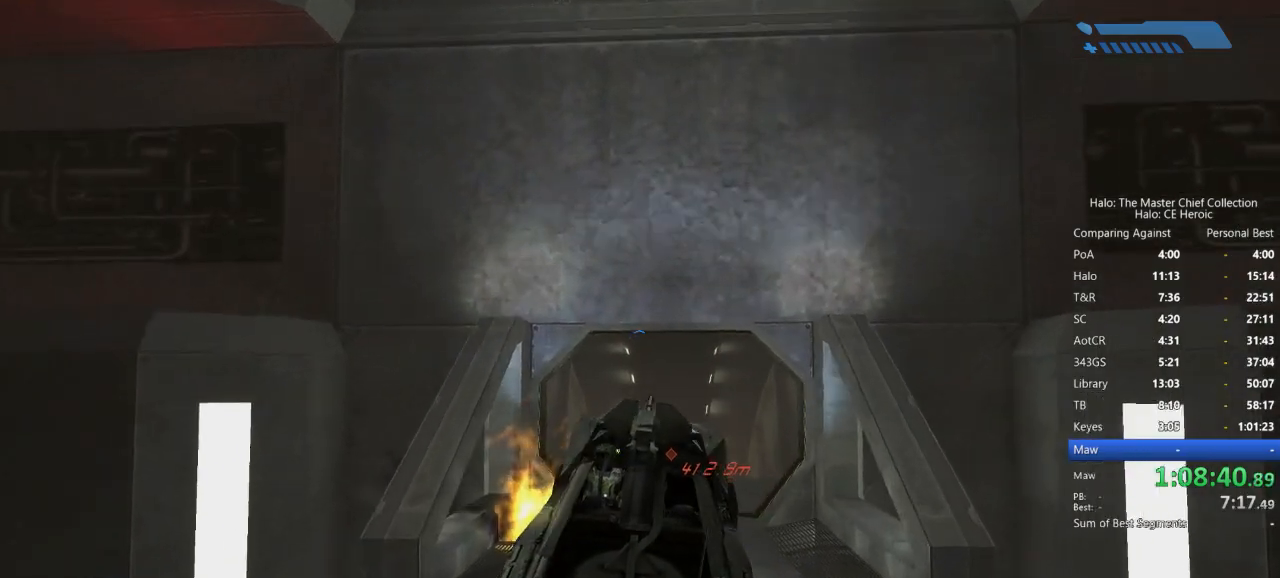
{"keys": ["w"], "mouse": [], "events": []}